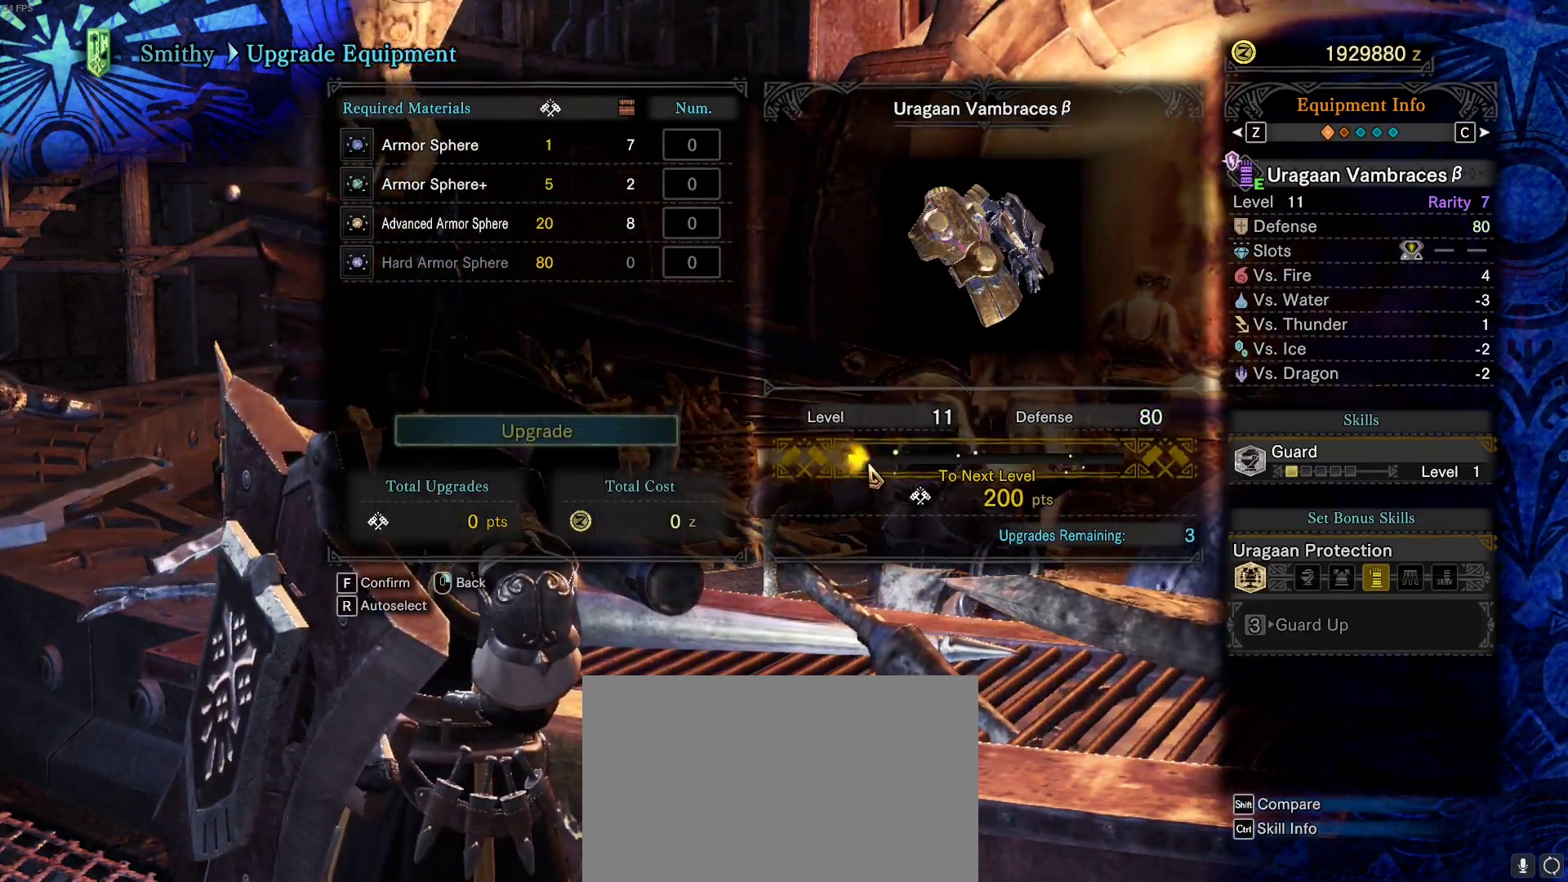
Gameplay with keyboard and mouse; each line is a JSON object with the keys and mouse buttons held at the frame after it. "events" lists presses ("down") and releases ("up") of "1", "2", "3", "4", "5", "a", "alt", "c", "caps_lock", "ctrl", "d", "e", "f", "g", "q", "r", "s", "shift", "space", "t", "tab", "v", "w", "x", "z", "mouse_left", "mouse_wheel" and "mouse_right" between this image and that frame as [ms after this image, input, new state], when the widget could be followed in between. "mouse_left", "mouse_wheel", "mouse_right" = the "left", "wheel", "right" buttons of the "mouse" list. No other keys are recorded. "wheel" means that the mouse wheel is clicked or scrolled. Not read: mouse_move.
{"keys": [], "mouse": [], "events": []}
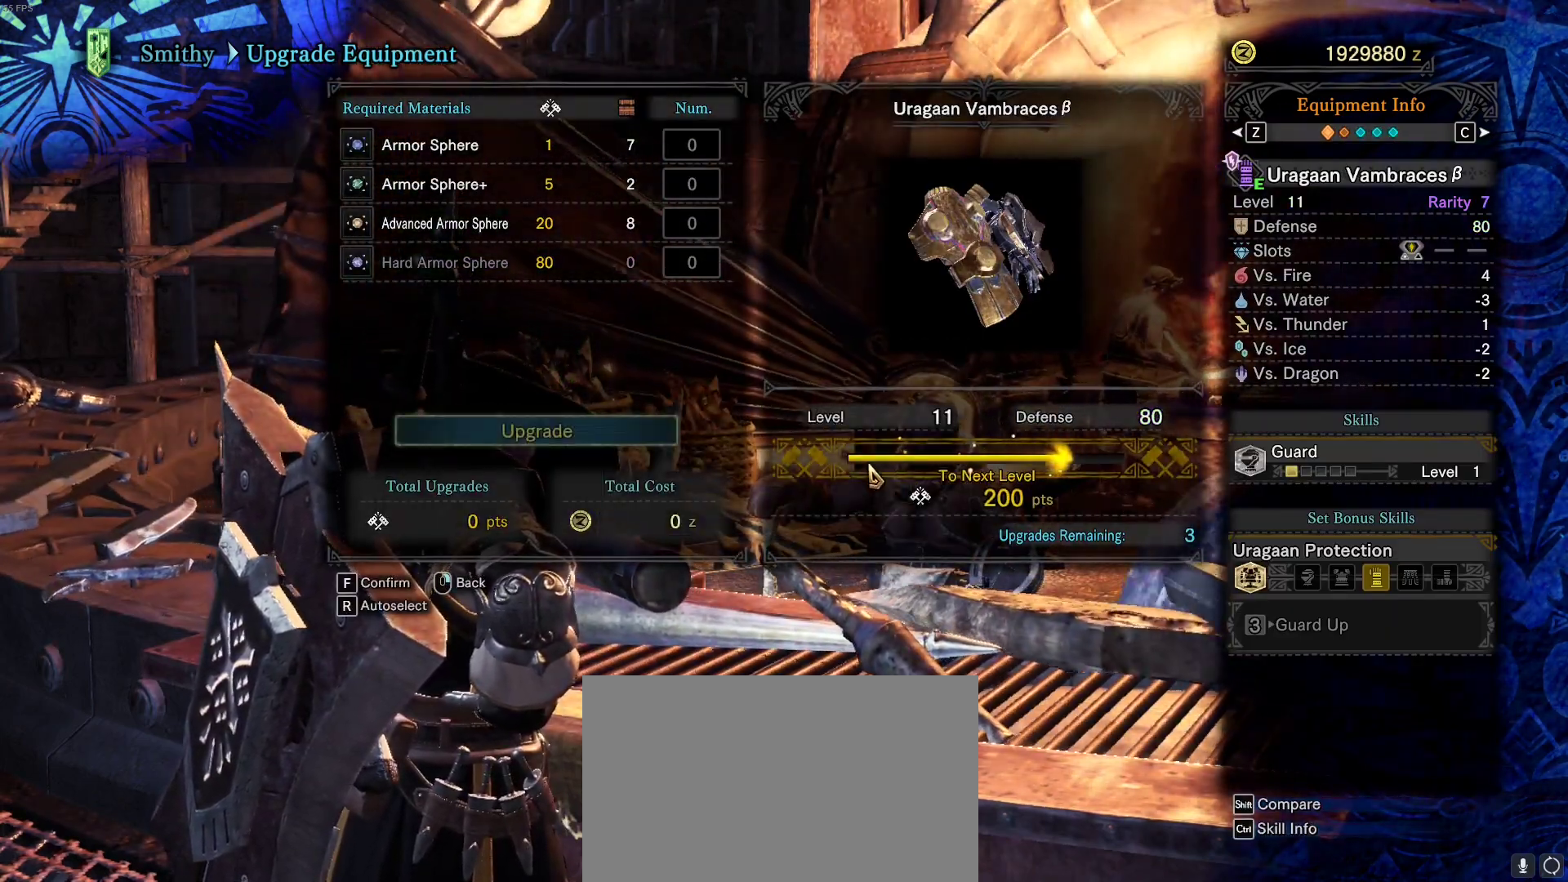
{"keys": [], "mouse": [], "events": []}
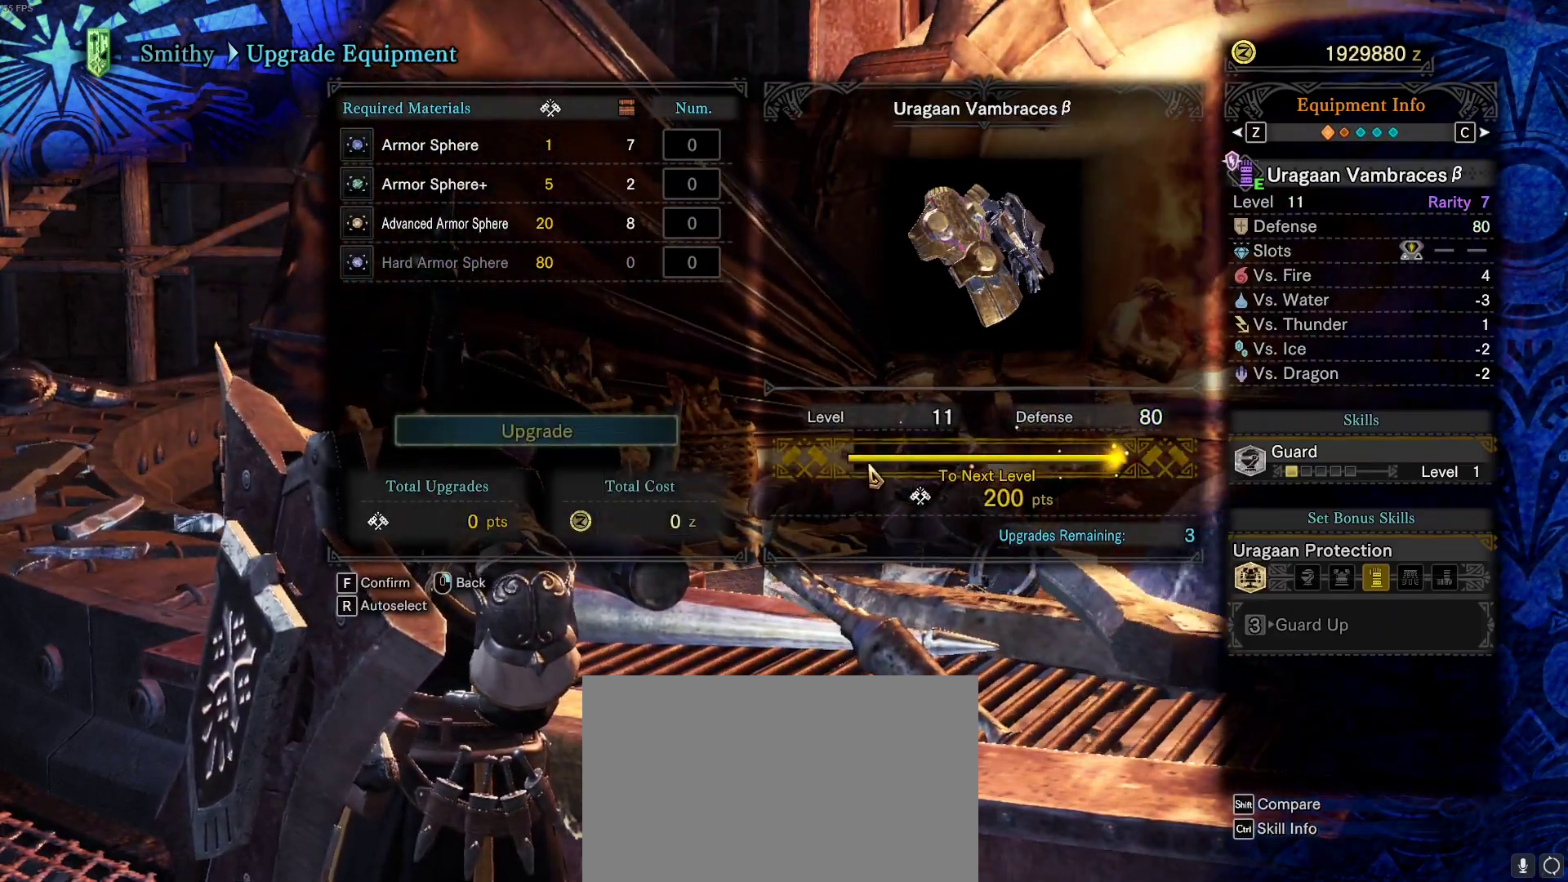
{"keys": [], "mouse": [], "events": []}
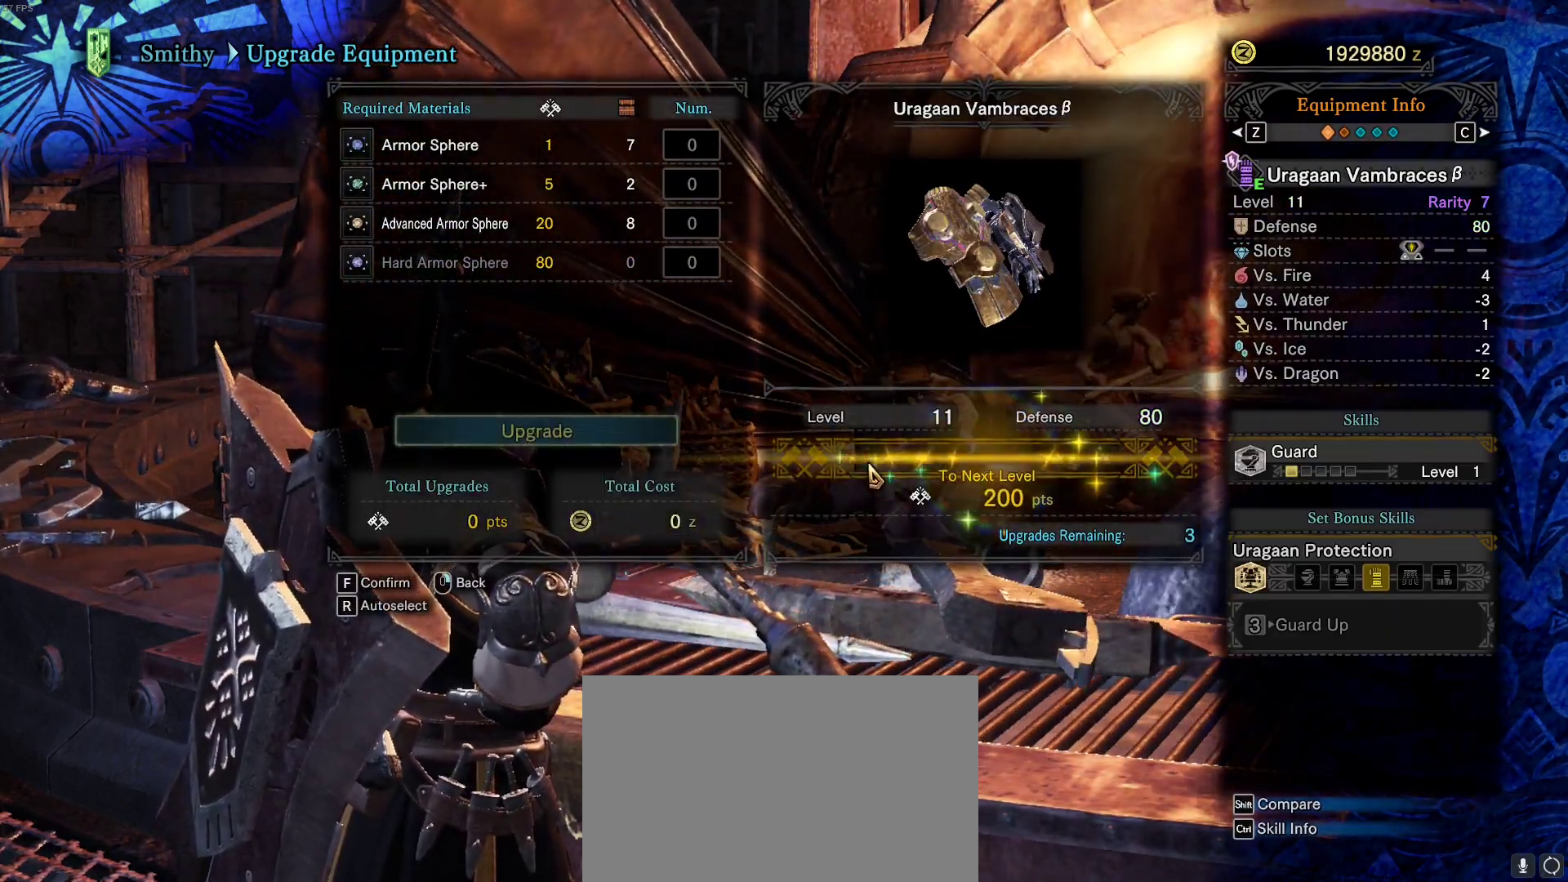
{"keys": [], "mouse": [], "events": []}
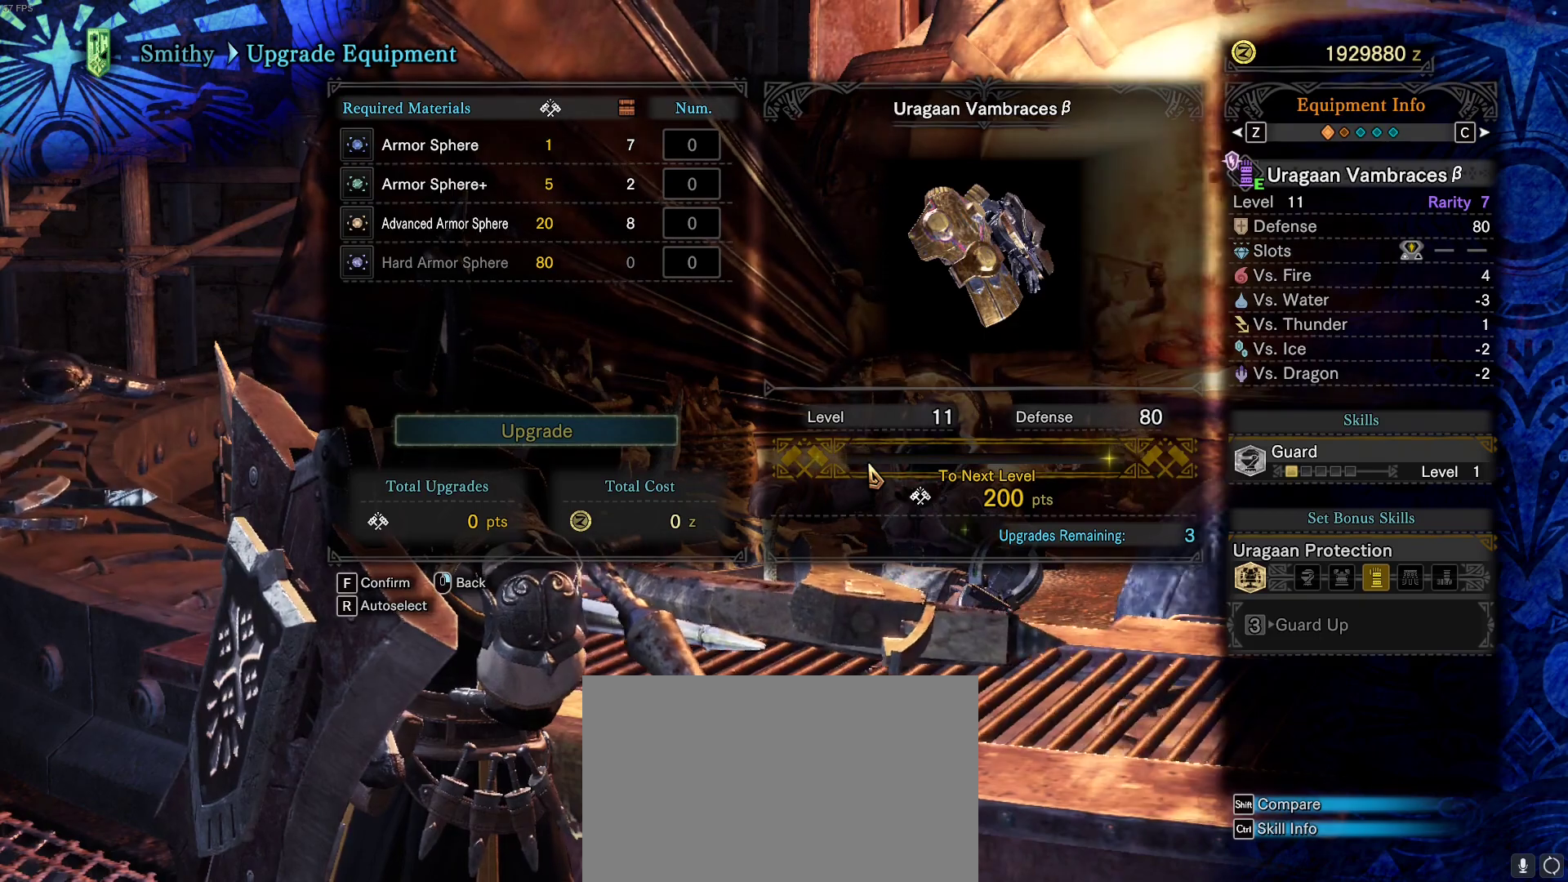
{"keys": [], "mouse": [], "events": []}
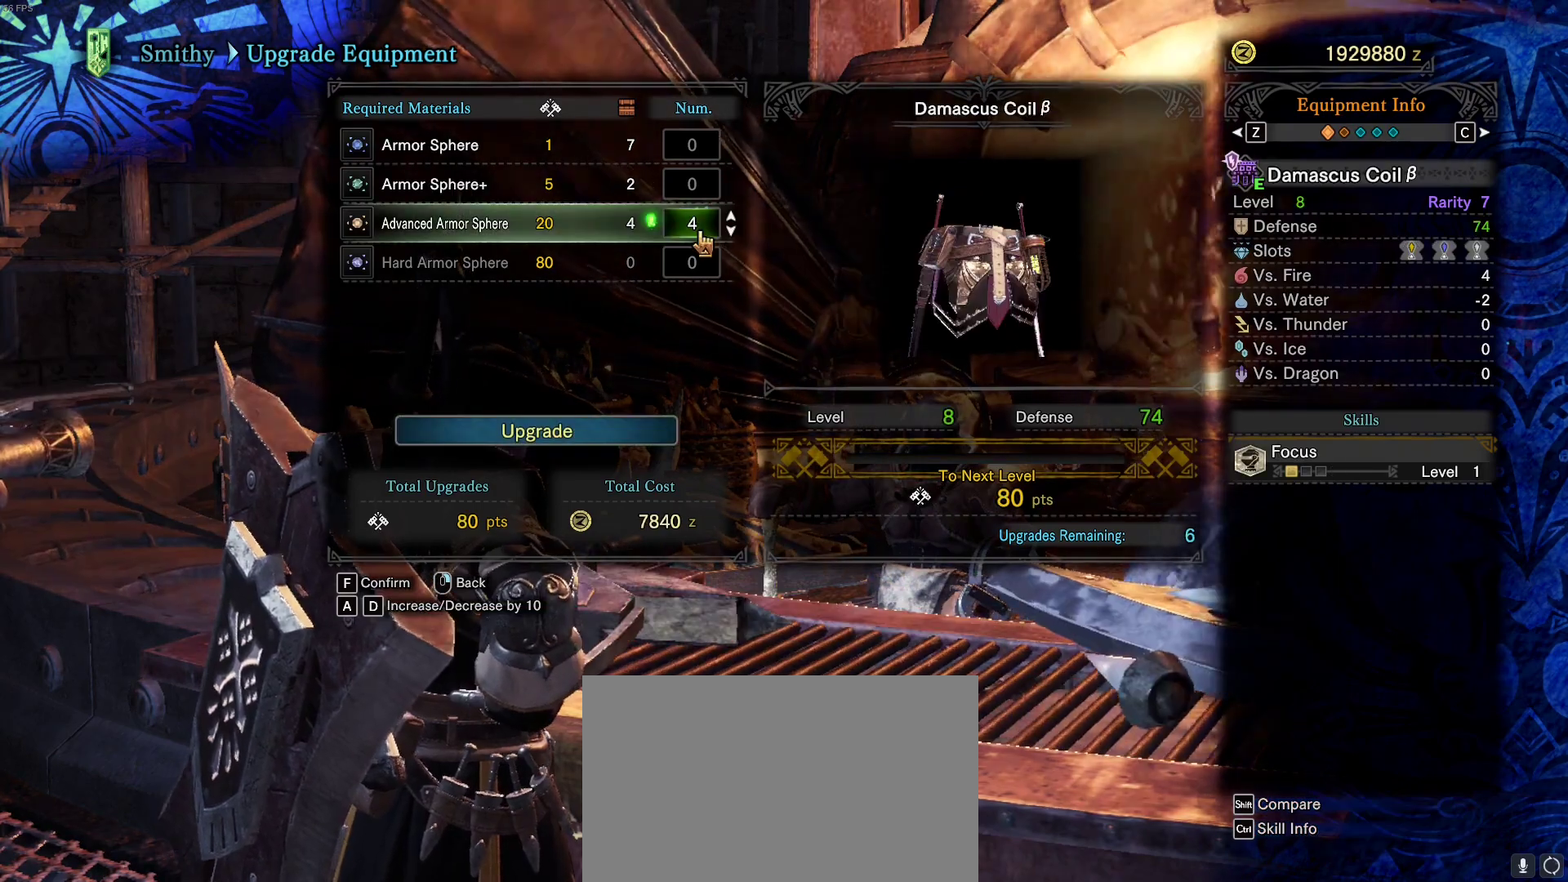
{"keys": [], "mouse": [], "events": []}
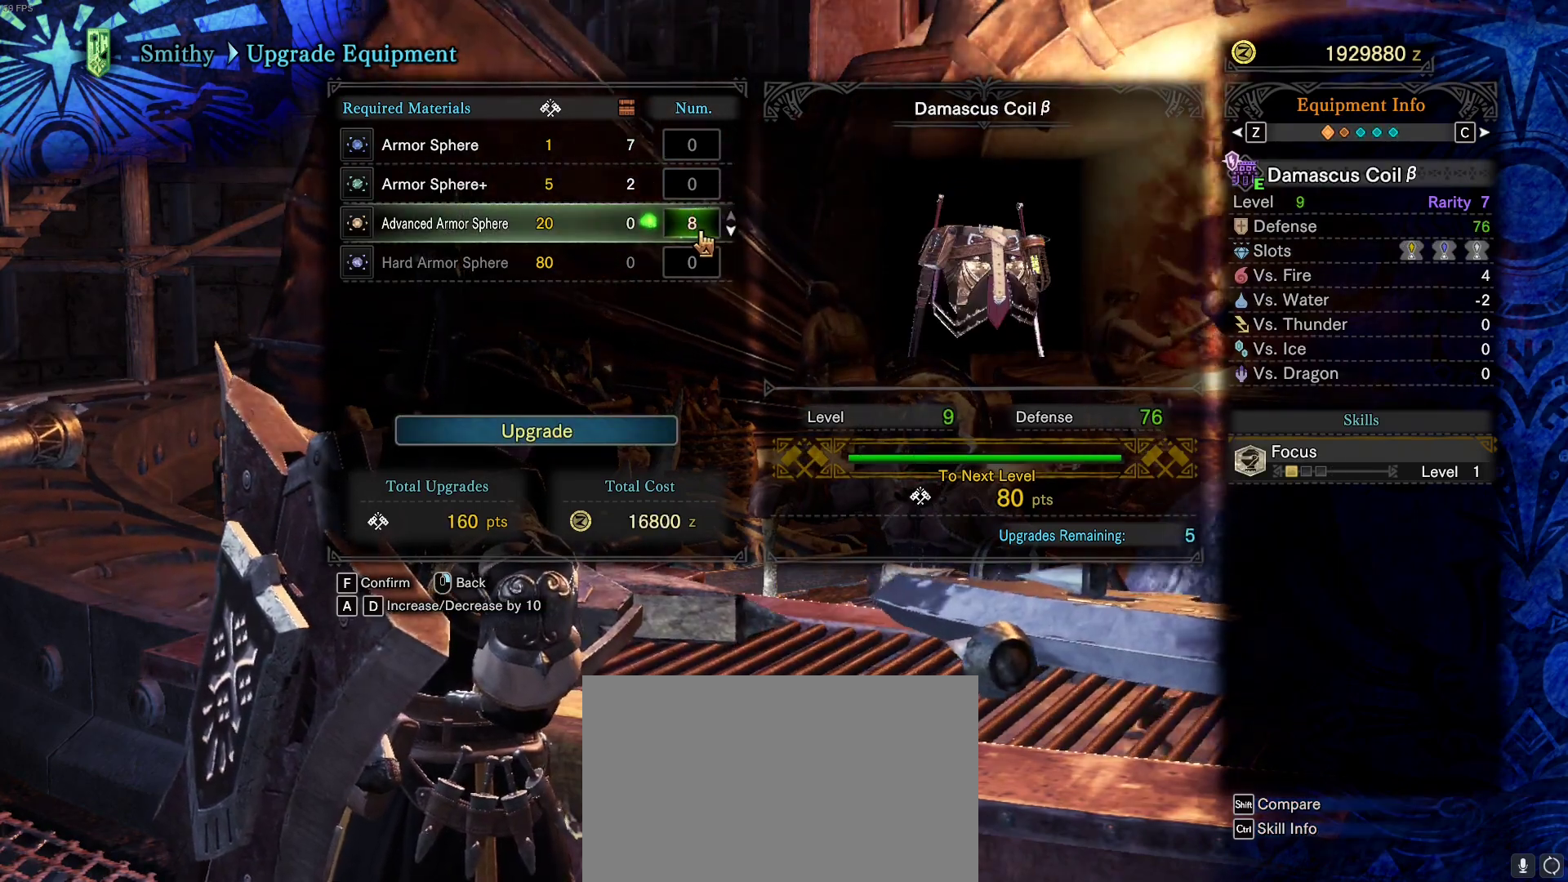
{"keys": [], "mouse": [], "events": [[400, "mouse_left", "down"], [500, "mouse_left", "up"]]}
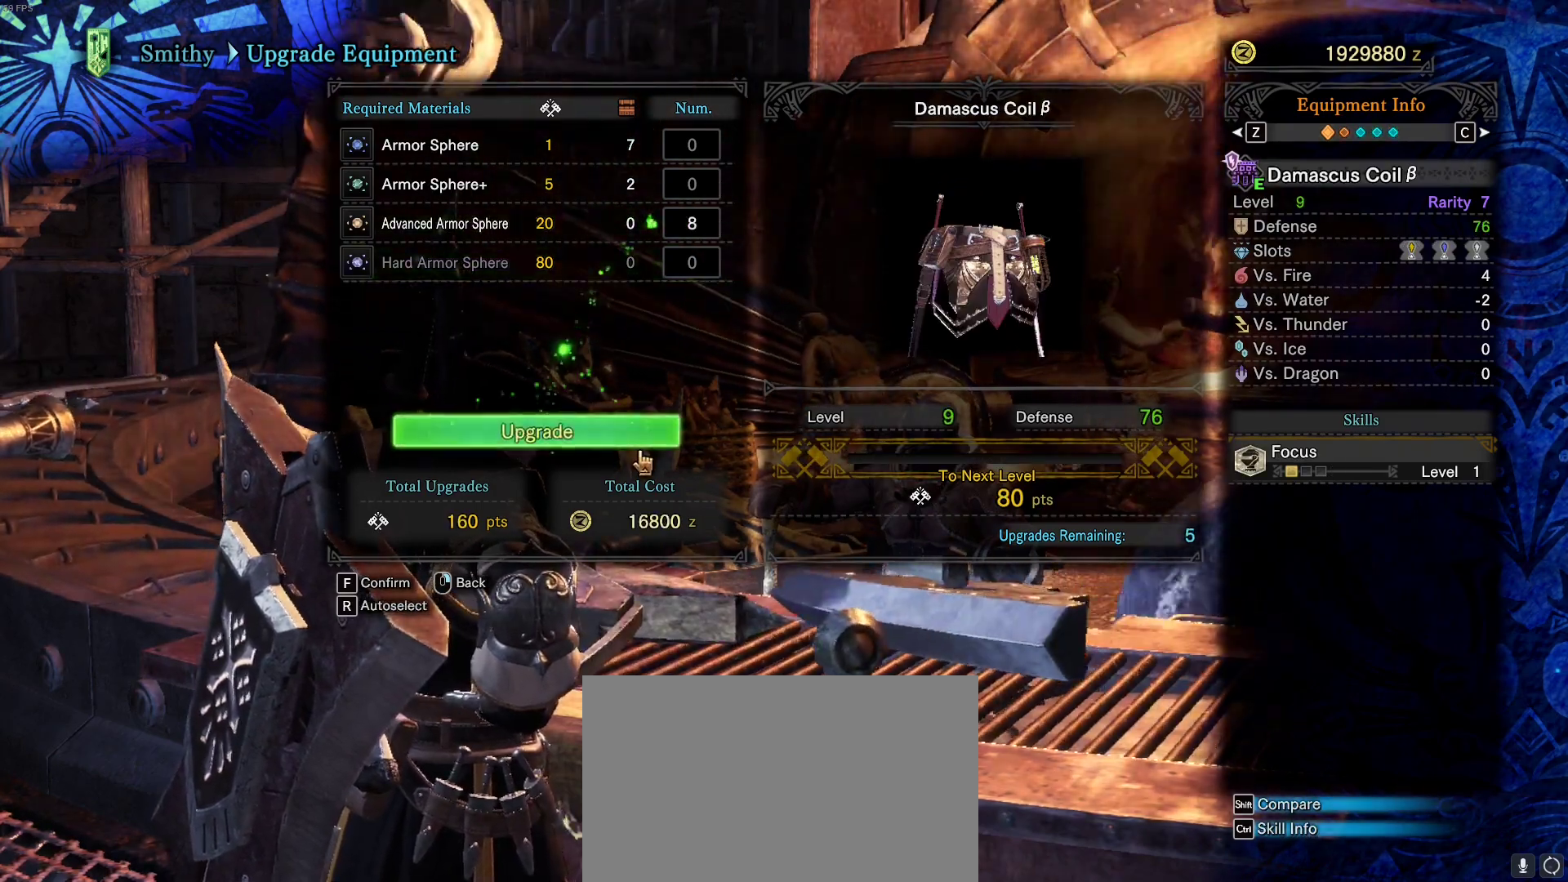
{"keys": [], "mouse": ["left"], "events": [[417, "mouse_left", "down"]]}
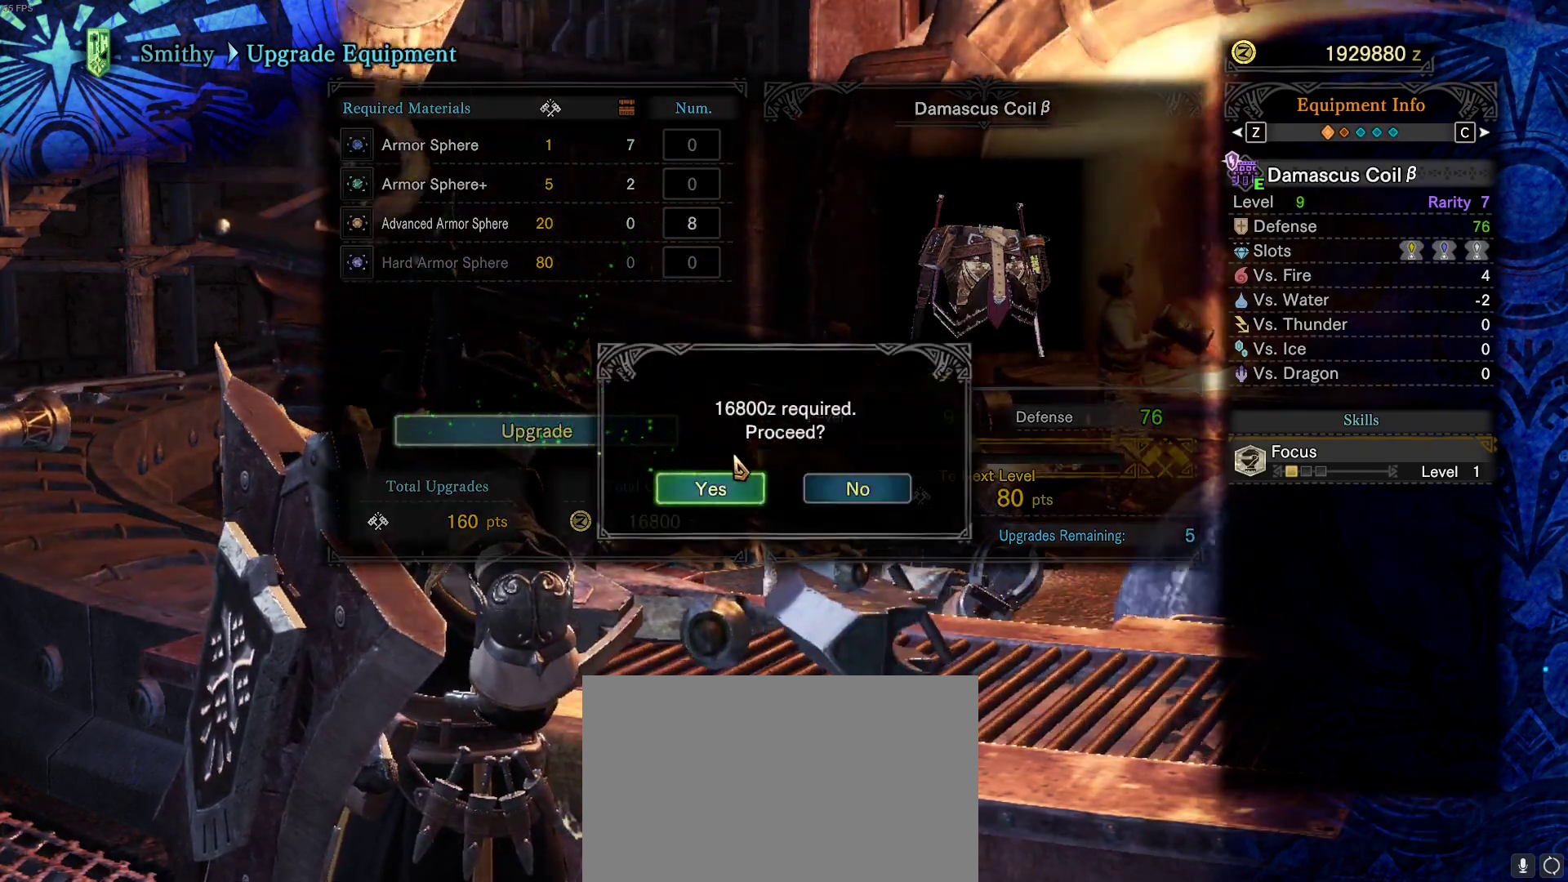
{"keys": [], "mouse": [], "events": [[50, "mouse_left", "up"], [200, "mouse_left", "down"], [283, "mouse_left", "up"]]}
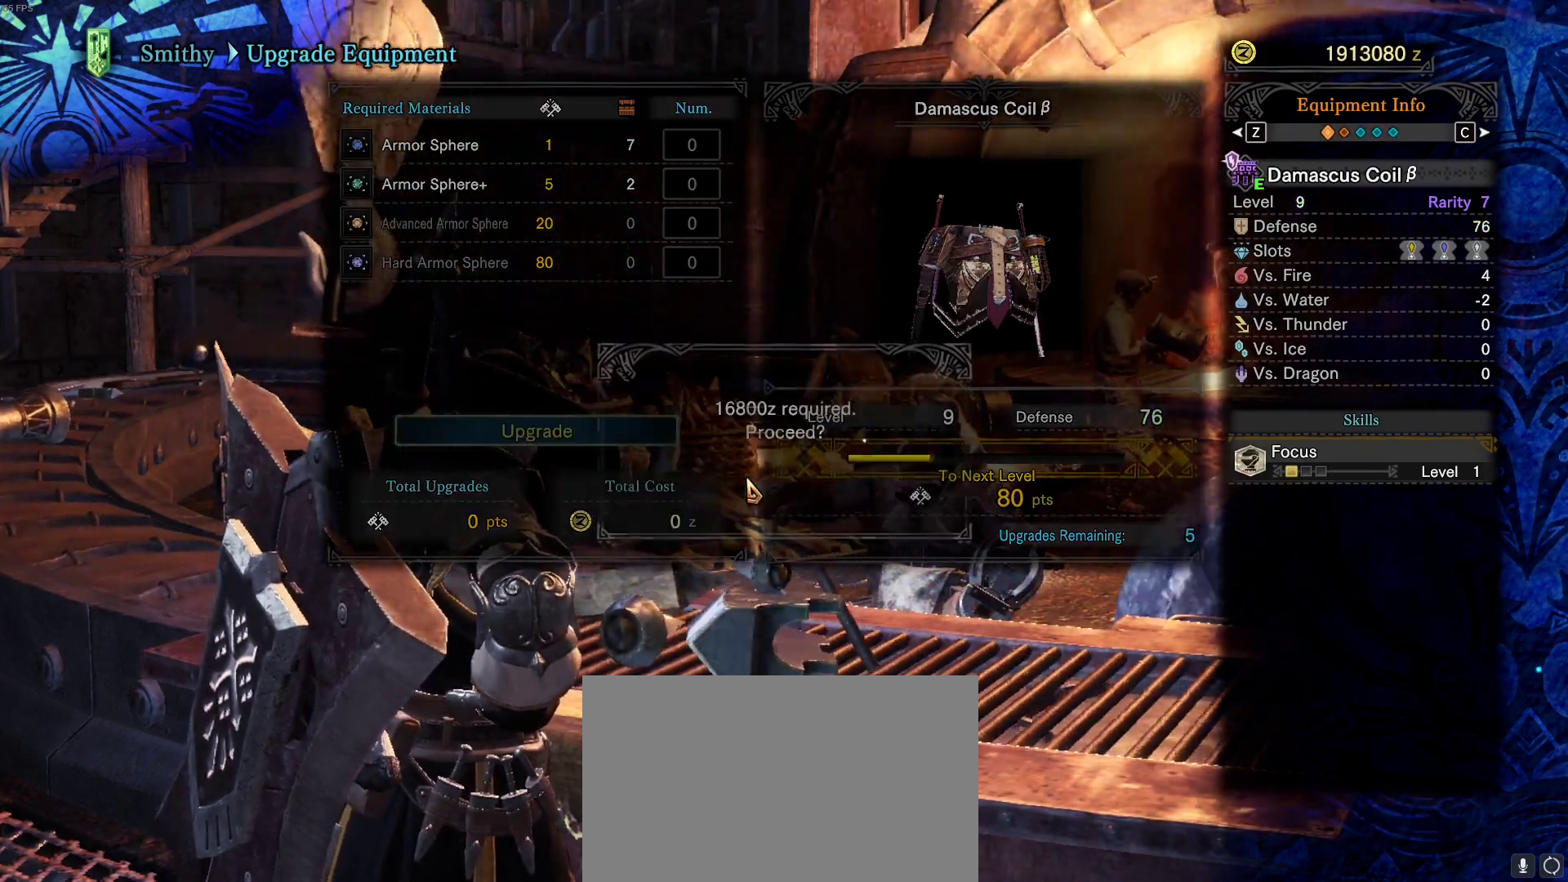
{"keys": [], "mouse": [], "events": []}
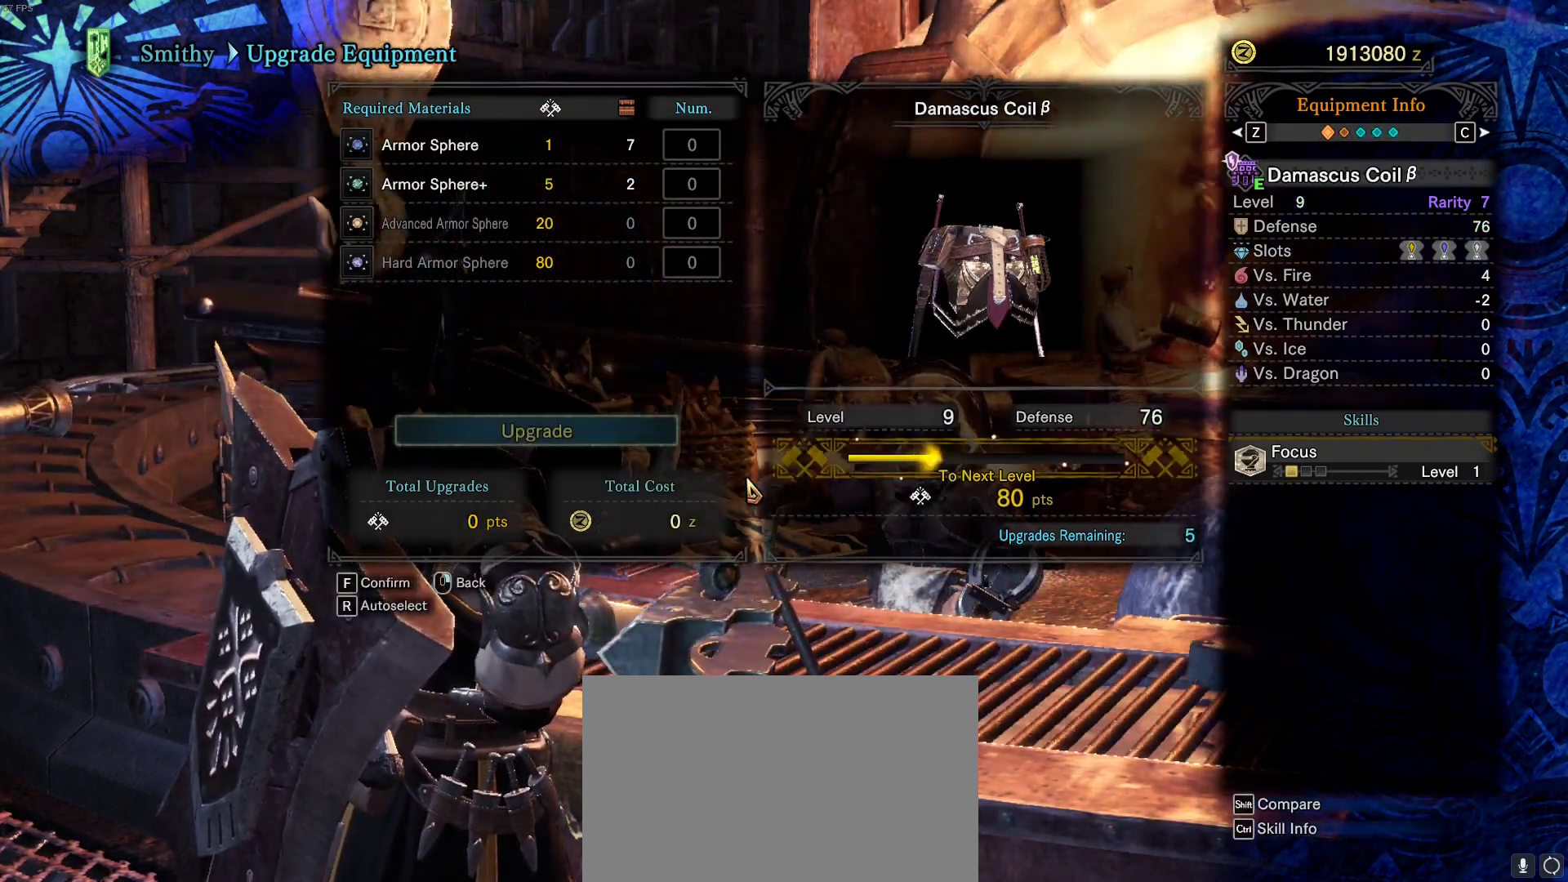
{"keys": [], "mouse": [], "events": []}
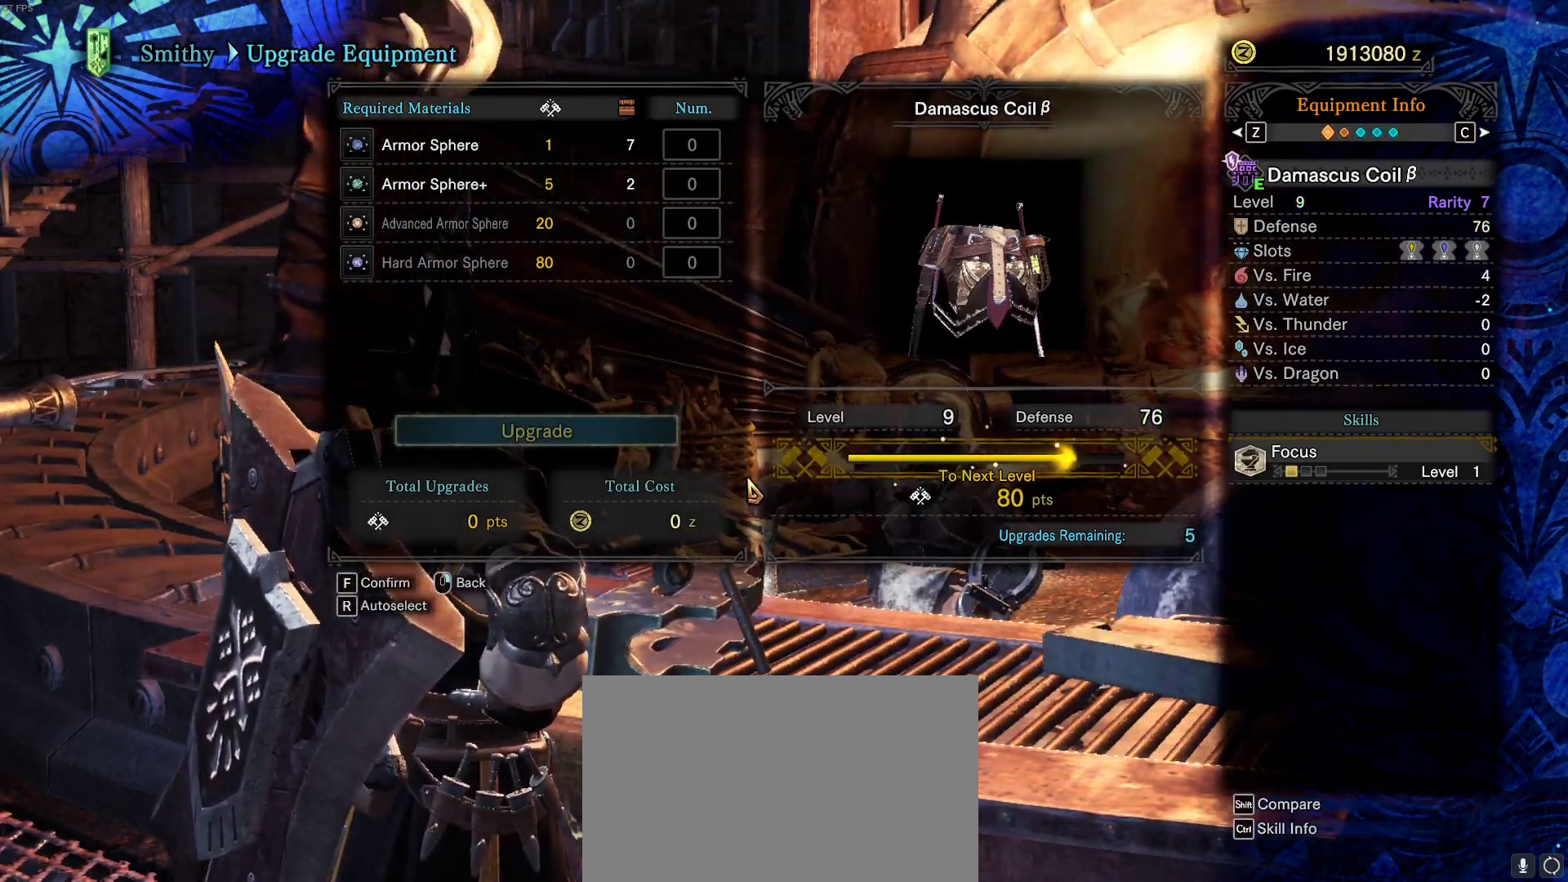
{"keys": [], "mouse": [], "events": []}
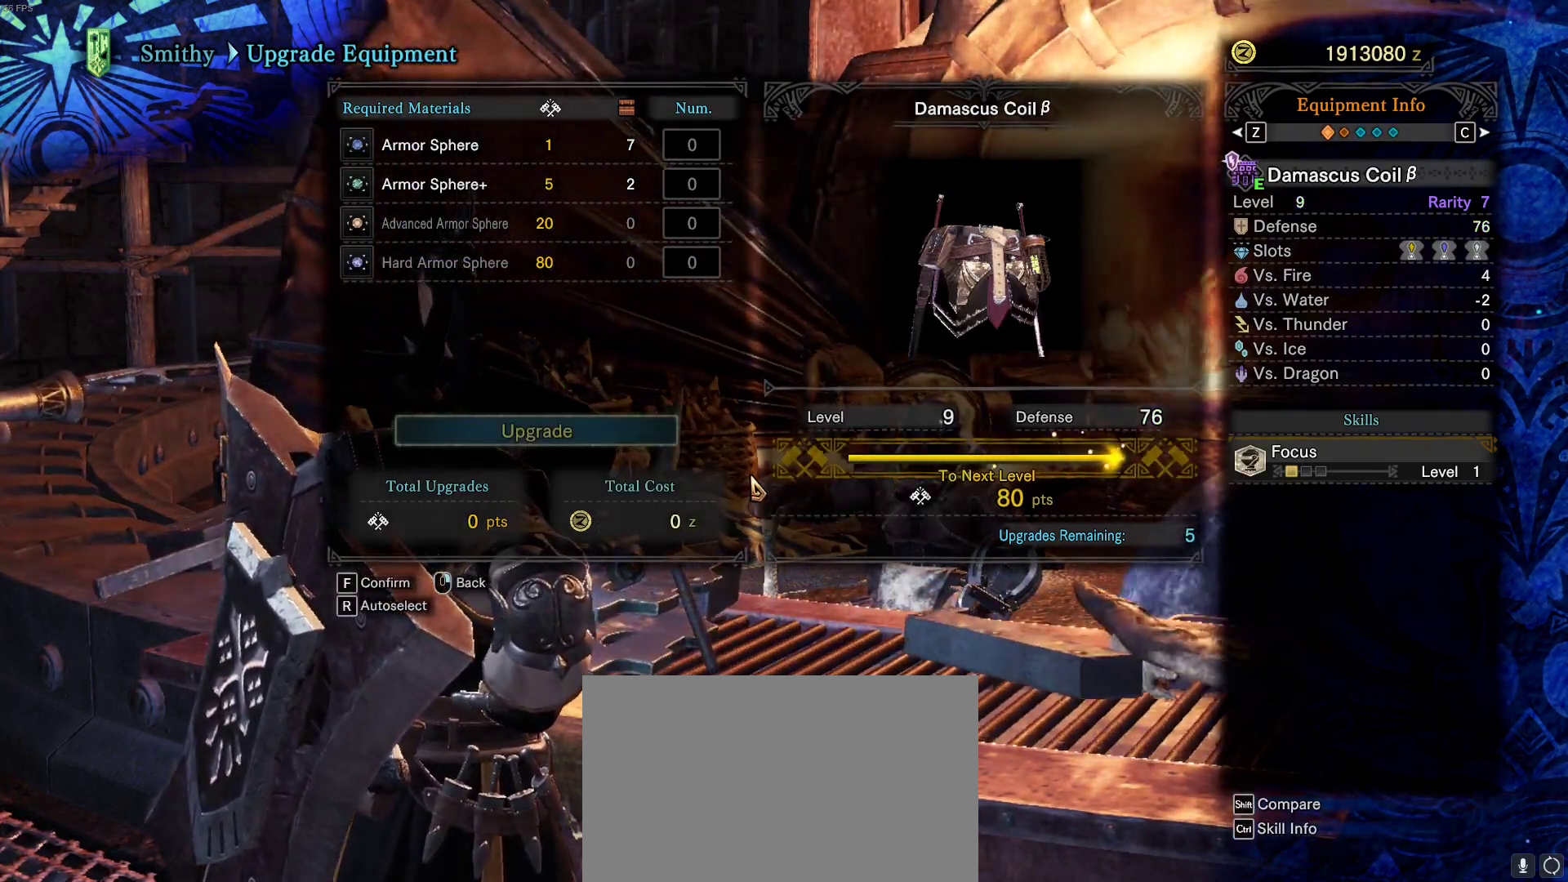
{"keys": [], "mouse": [], "events": []}
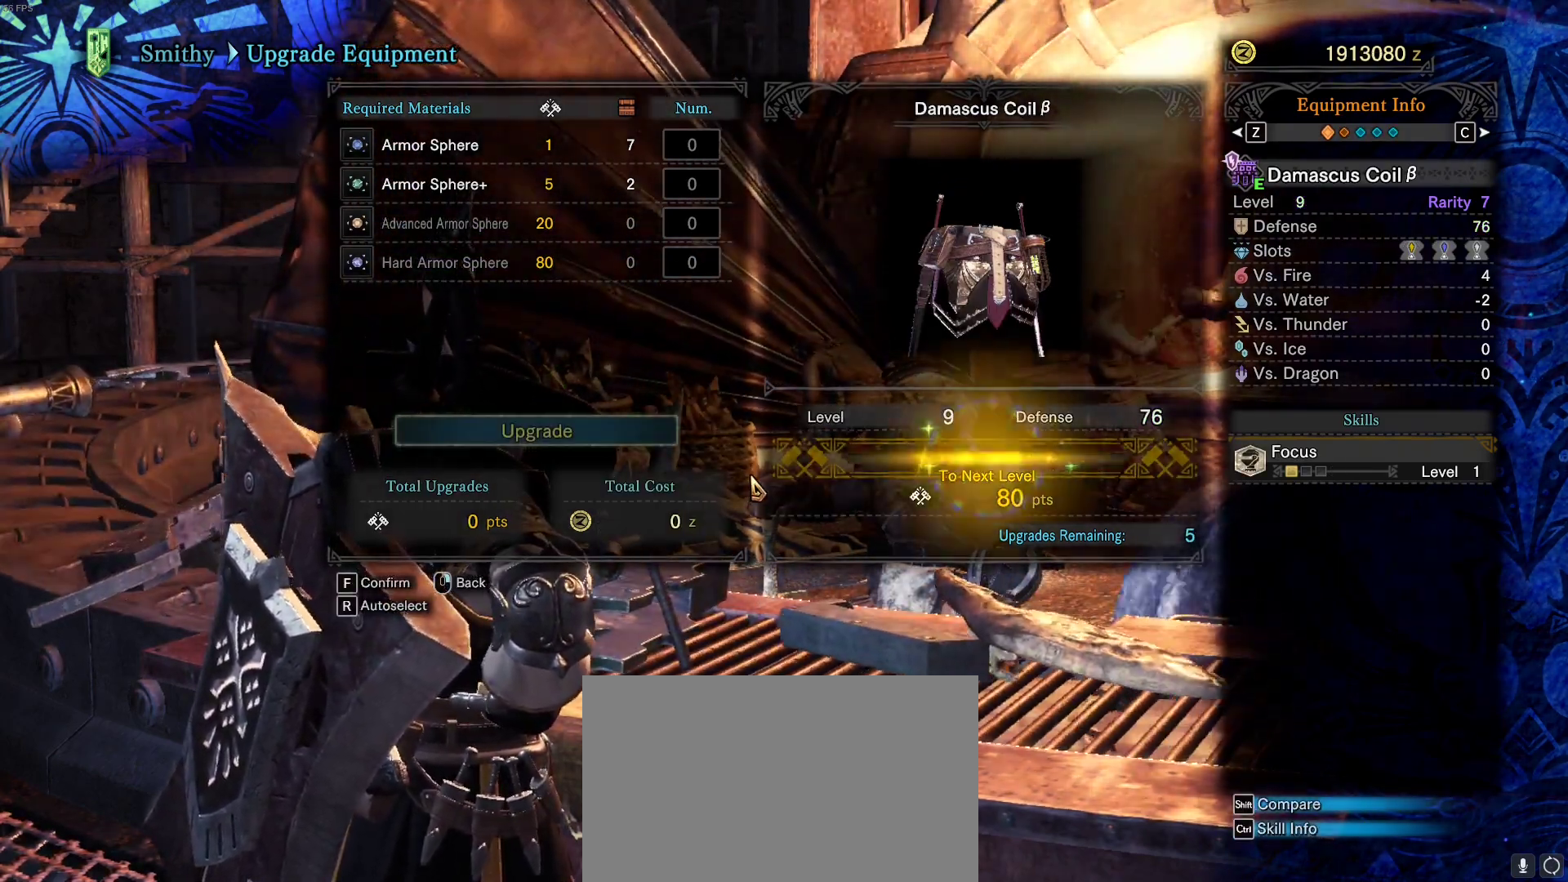
{"keys": [], "mouse": [], "events": []}
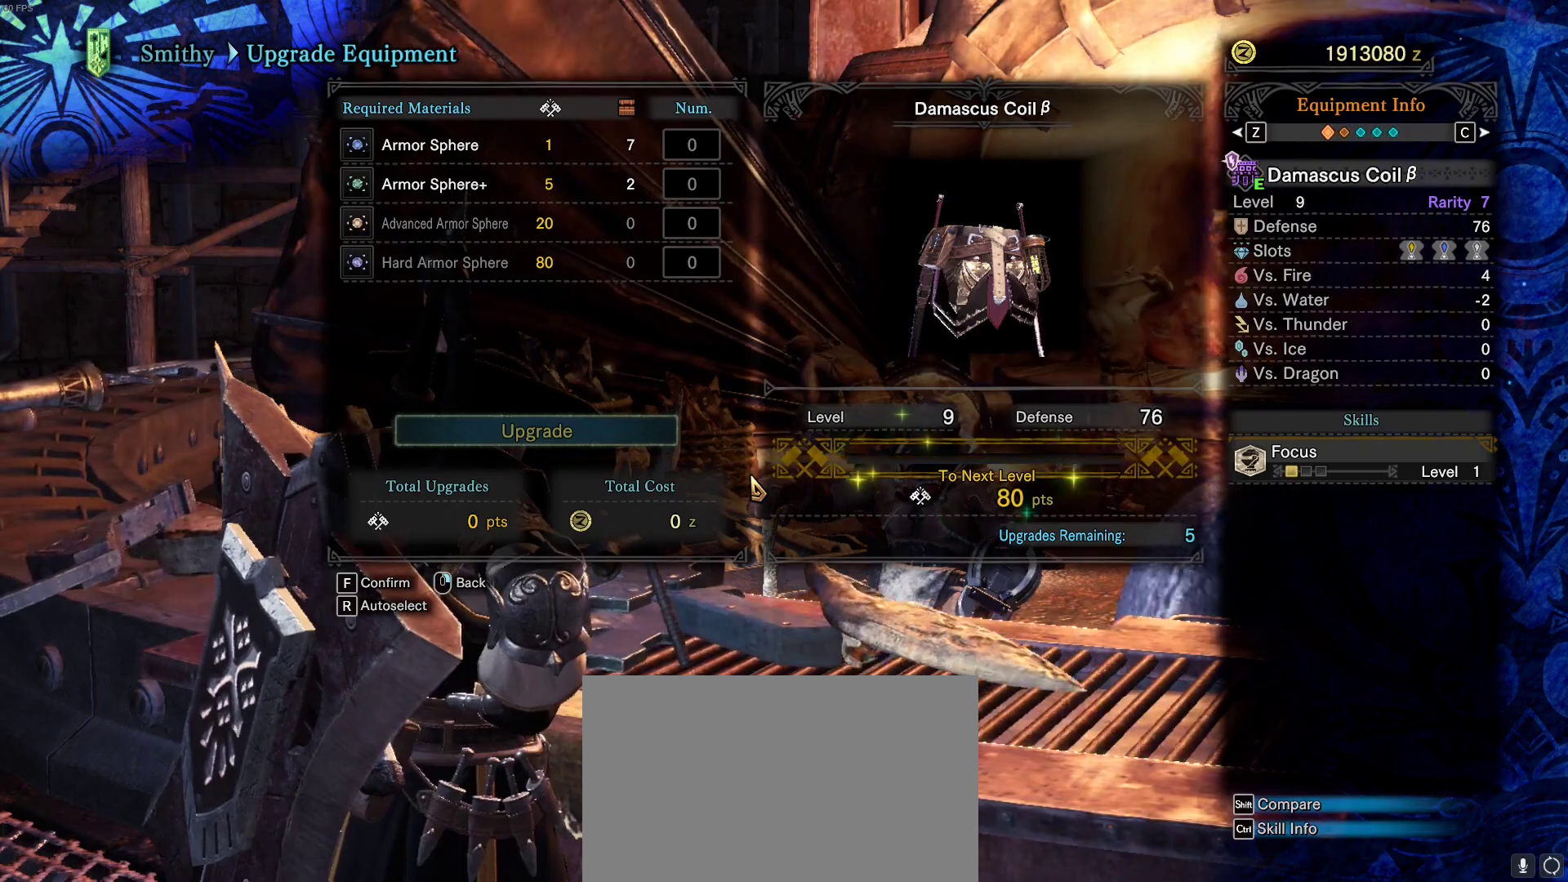
{"keys": [], "mouse": [], "events": []}
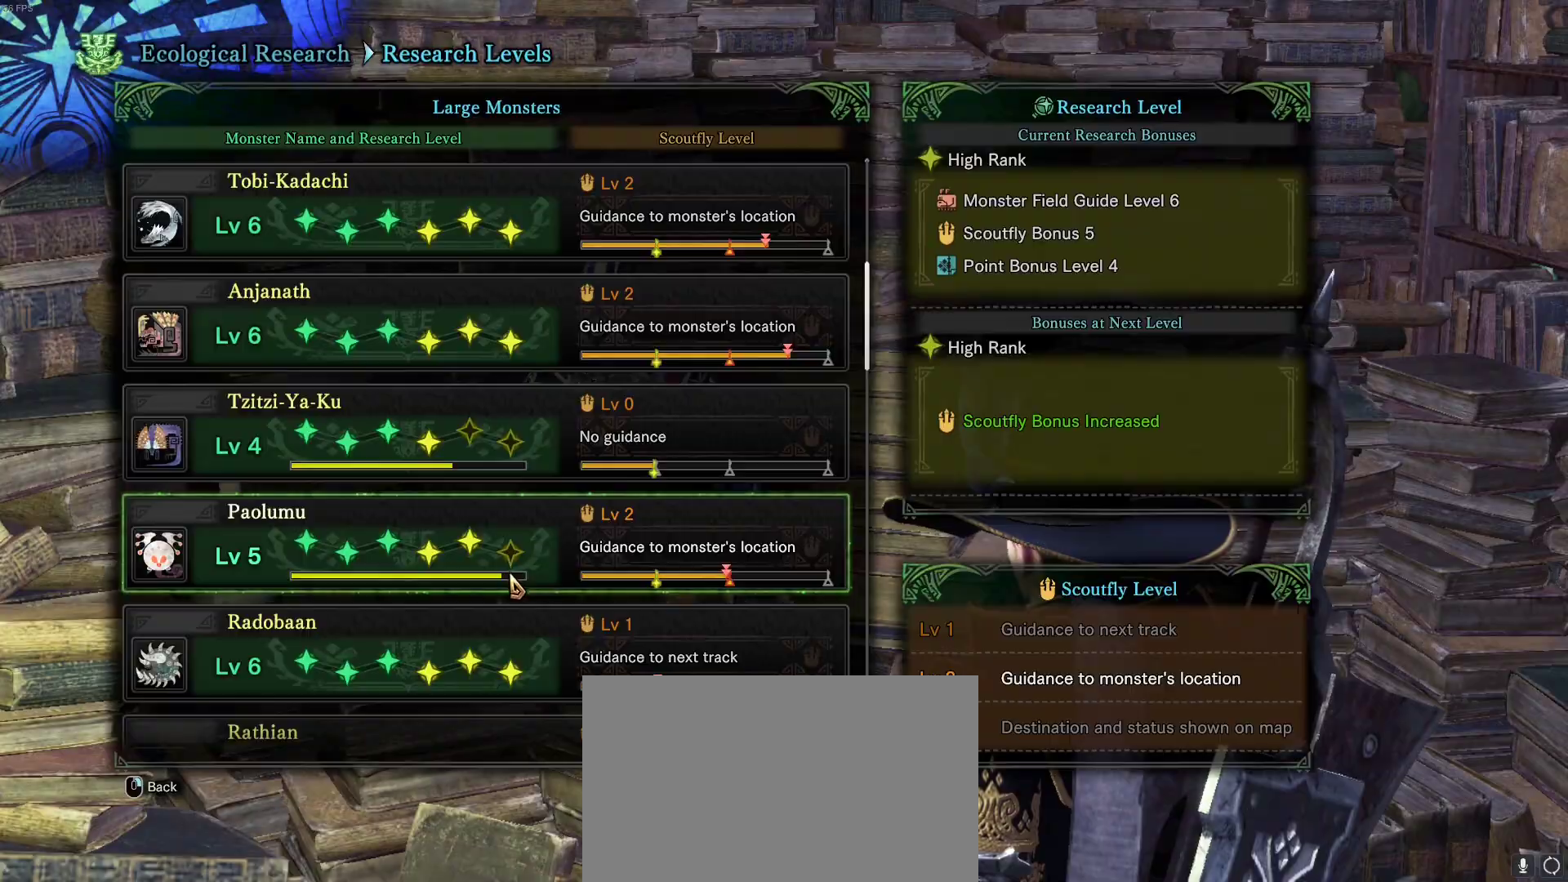
{"keys": [], "mouse": [], "events": []}
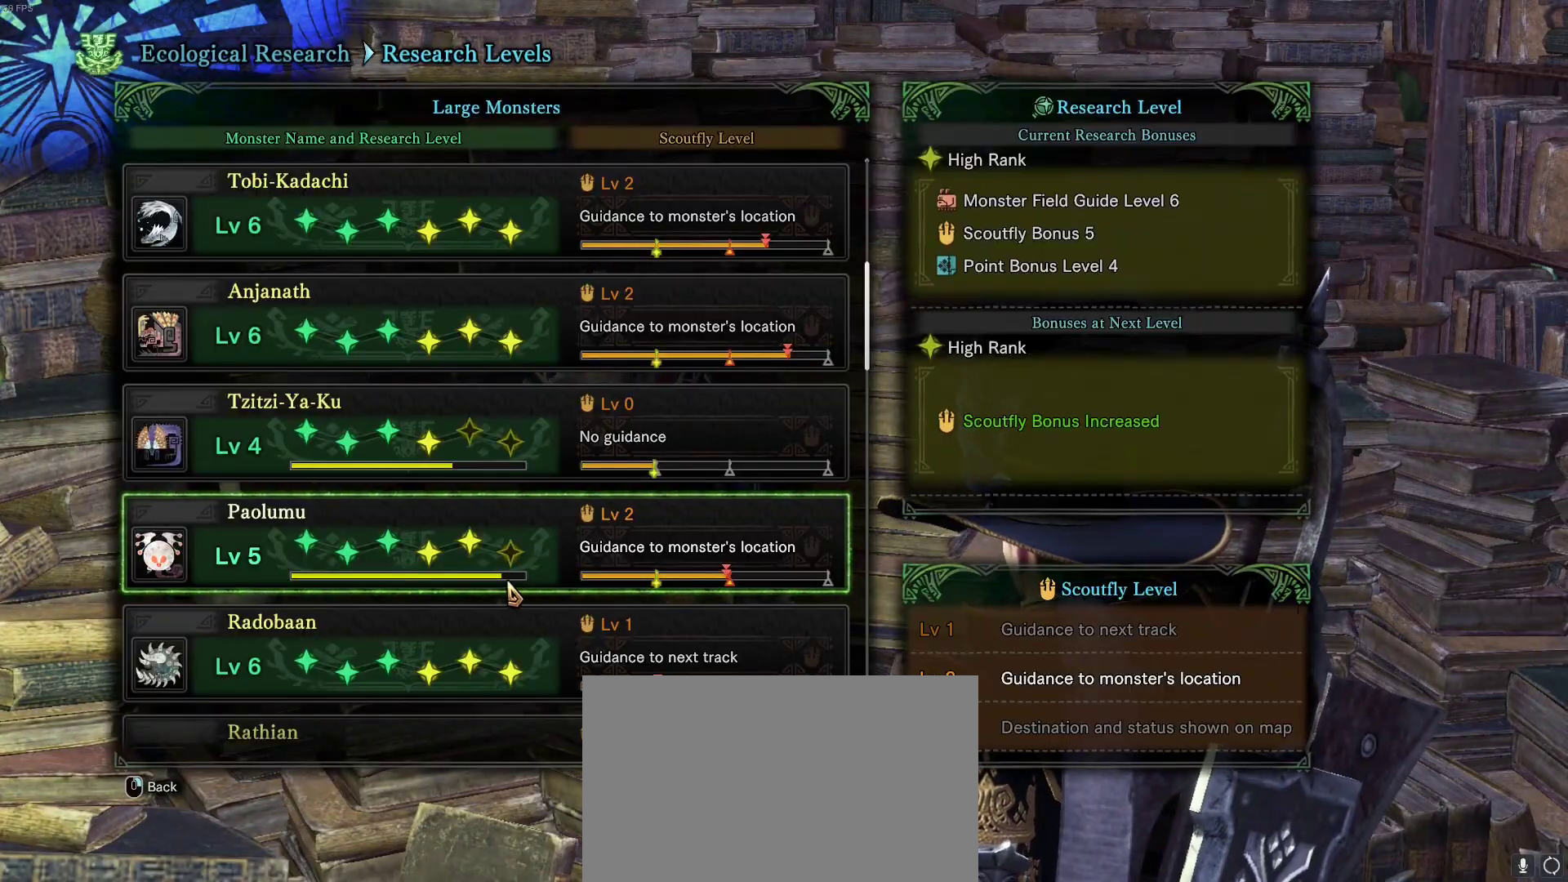
{"keys": [], "mouse": [], "events": []}
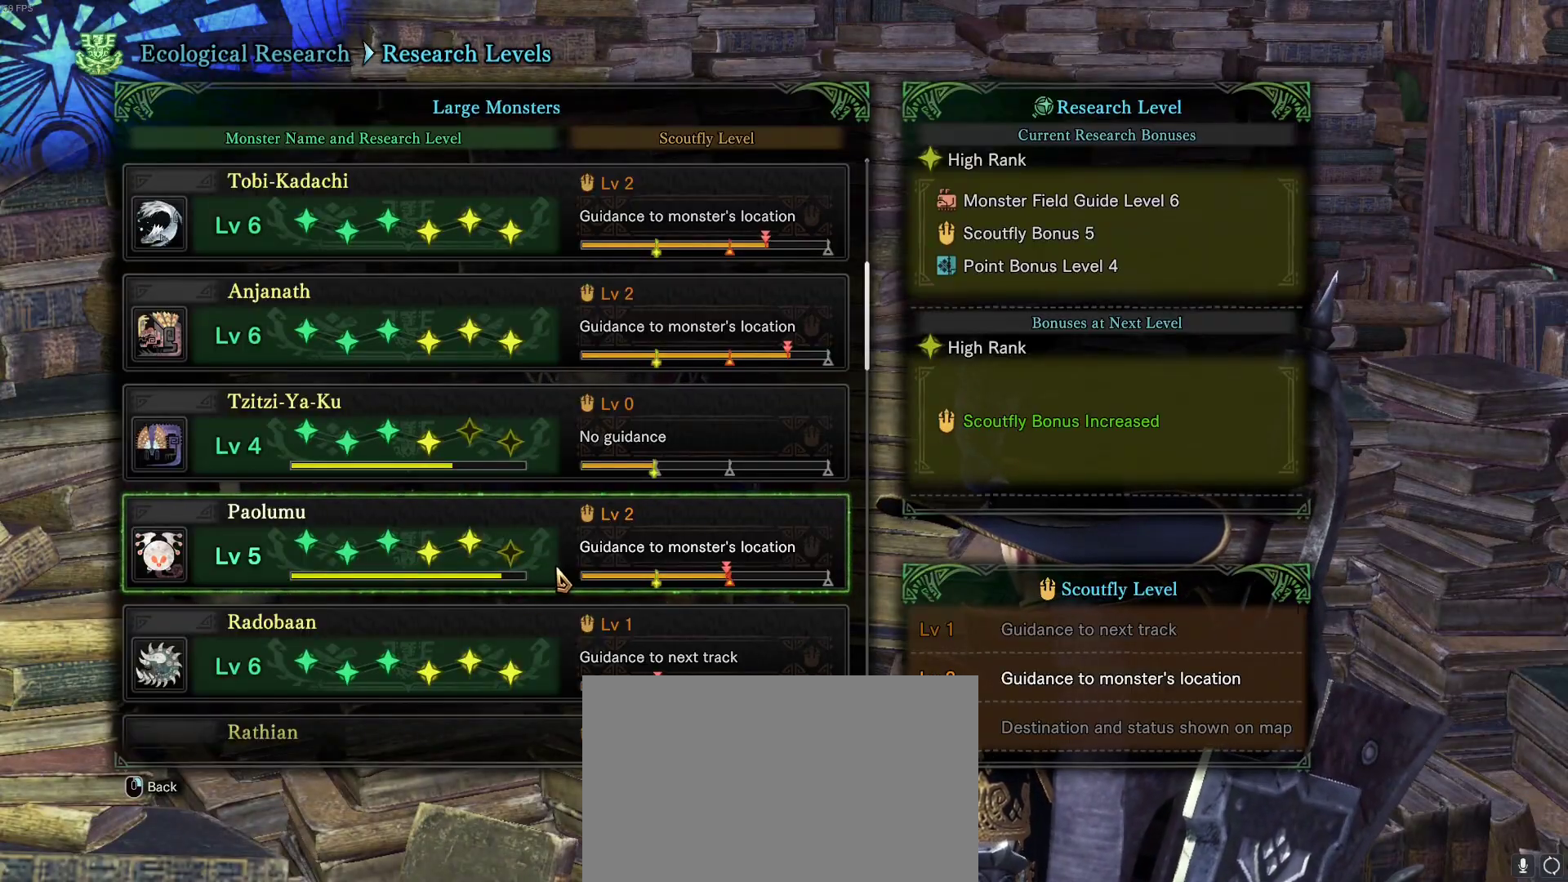
{"keys": [], "mouse": [], "events": []}